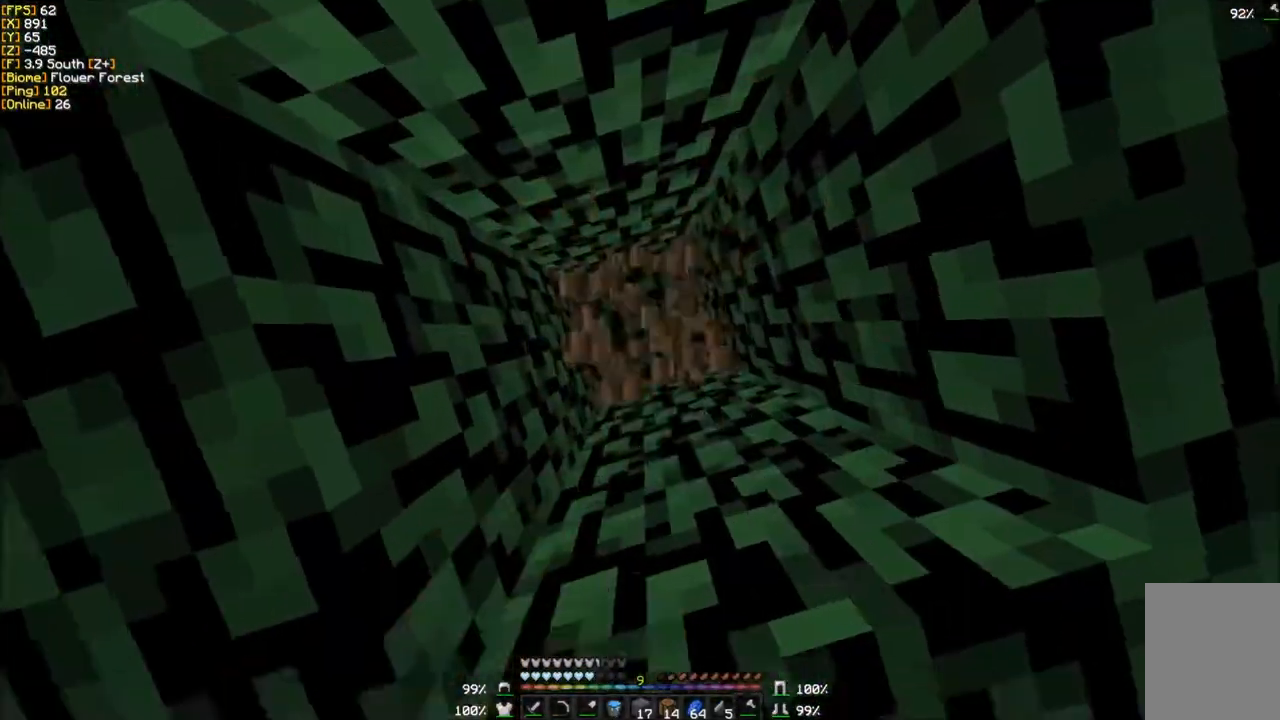
Gameplay with keyboard and mouse; each line is a JSON object with the keys and mouse buttons held at the frame after it. "events" lists presses ("down") and releases ("up") of "a", "d", "s", "w", "mouse_left" and "mouse_right" between this image and that frame as [ms after this image, input, new state], when the widget could be followed in between. "mouse_left", "mouse_right" = the "left", "right" buttons of the "mouse" list. No other keys are recorded. Fast repeated clicks can show as one long hold. Mouse movement is not recorded.
{"keys": ["w"], "mouse": ["left"], "events": [[67, "w", "down"]]}
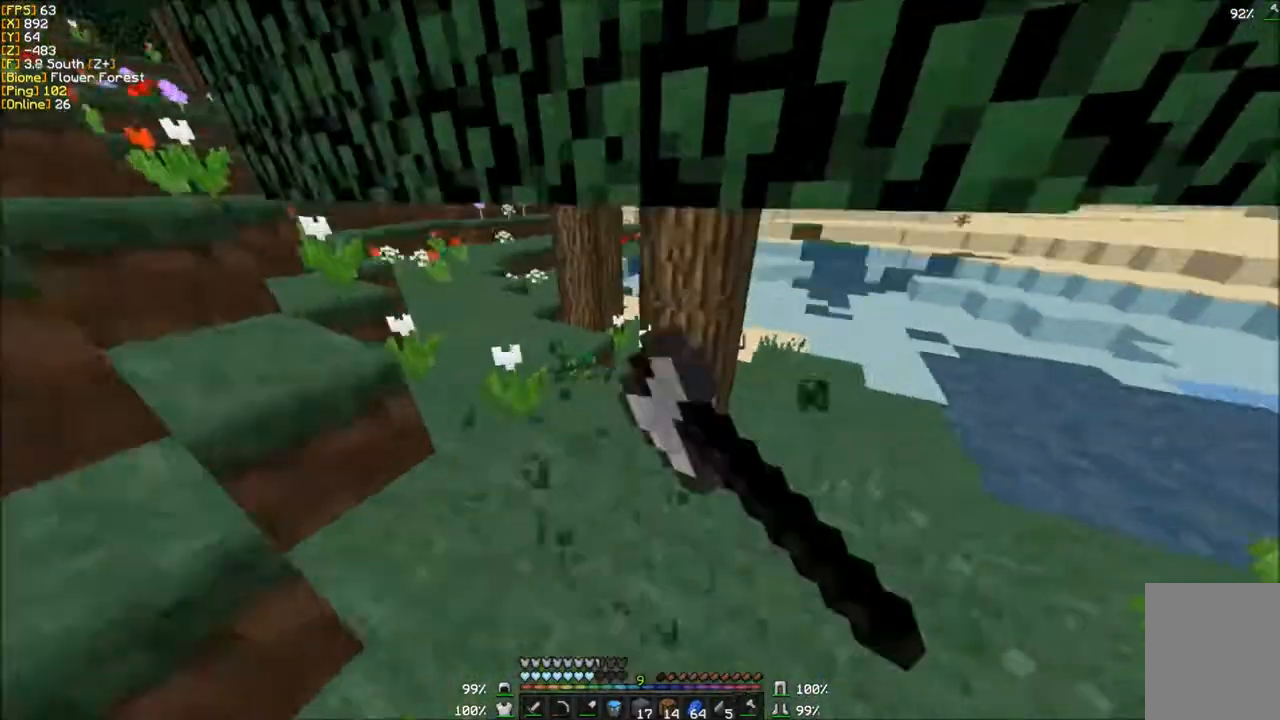
{"keys": ["w"], "mouse": ["left"], "events": []}
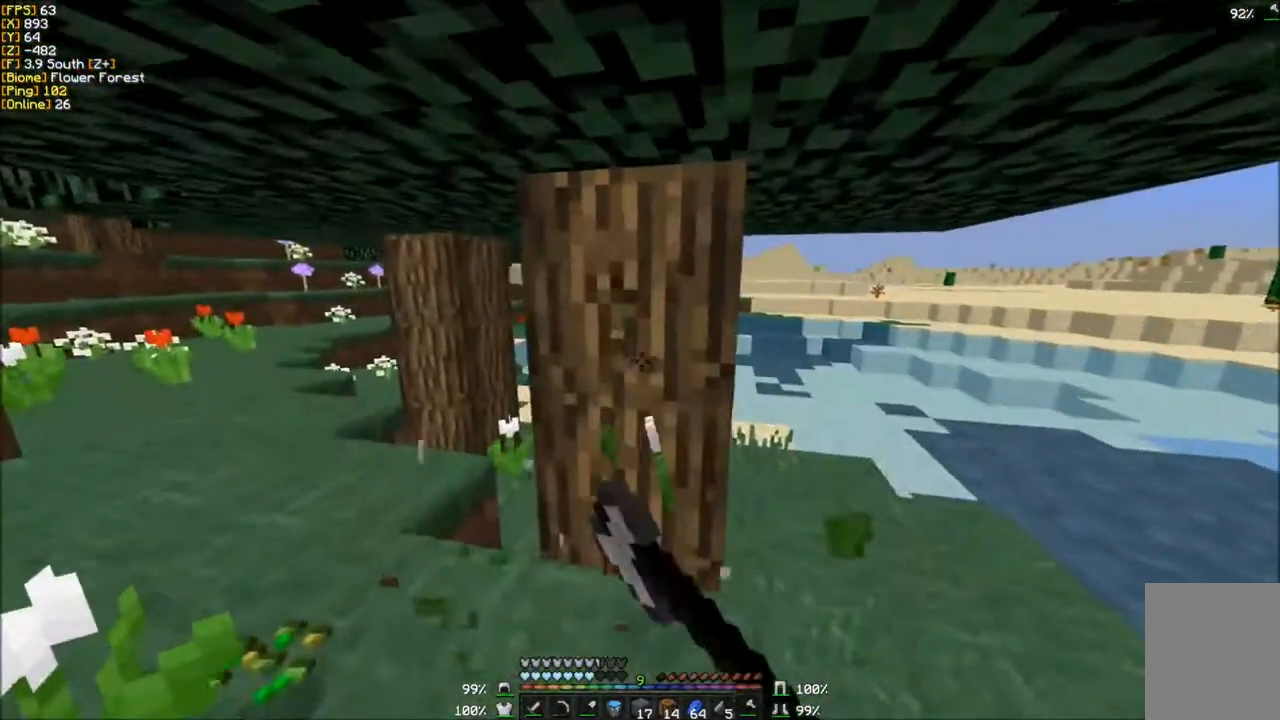
{"keys": ["w"], "mouse": ["left"], "events": []}
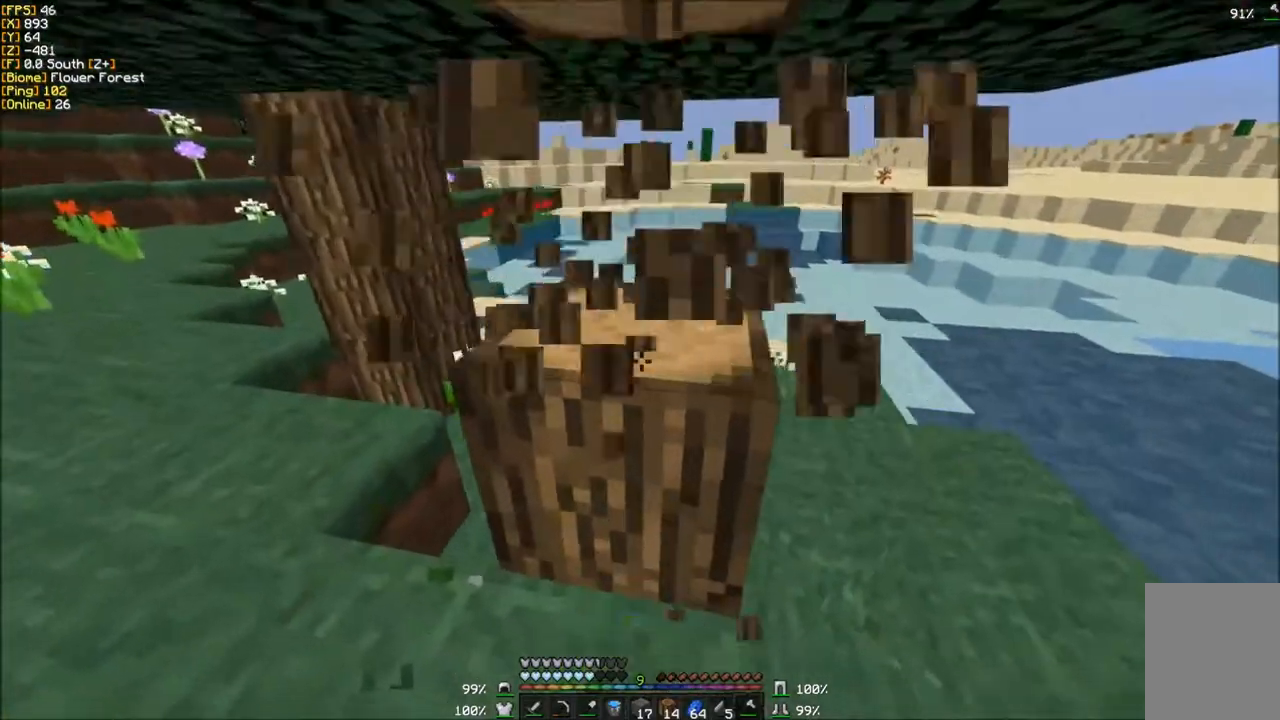
{"keys": ["w"], "mouse": ["left"], "events": []}
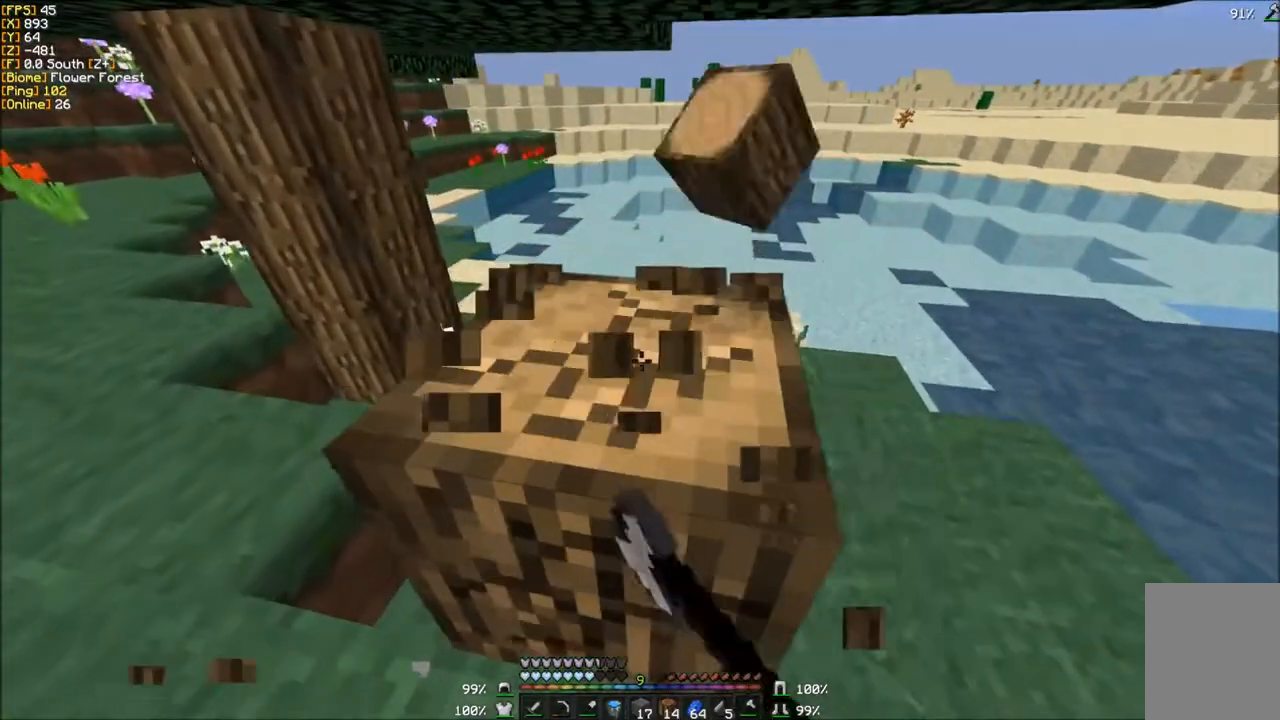
{"keys": ["w"], "mouse": ["left"], "events": []}
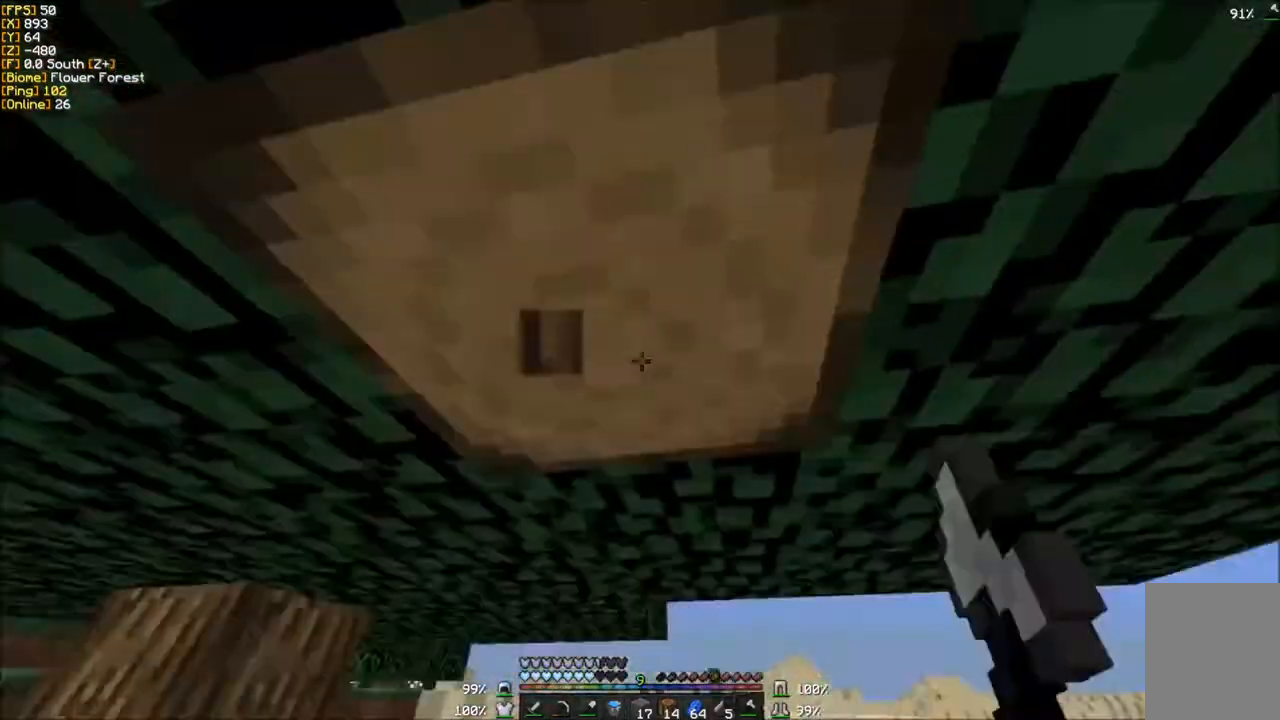
{"keys": [], "mouse": ["left"], "events": [[367, "w", "up"]]}
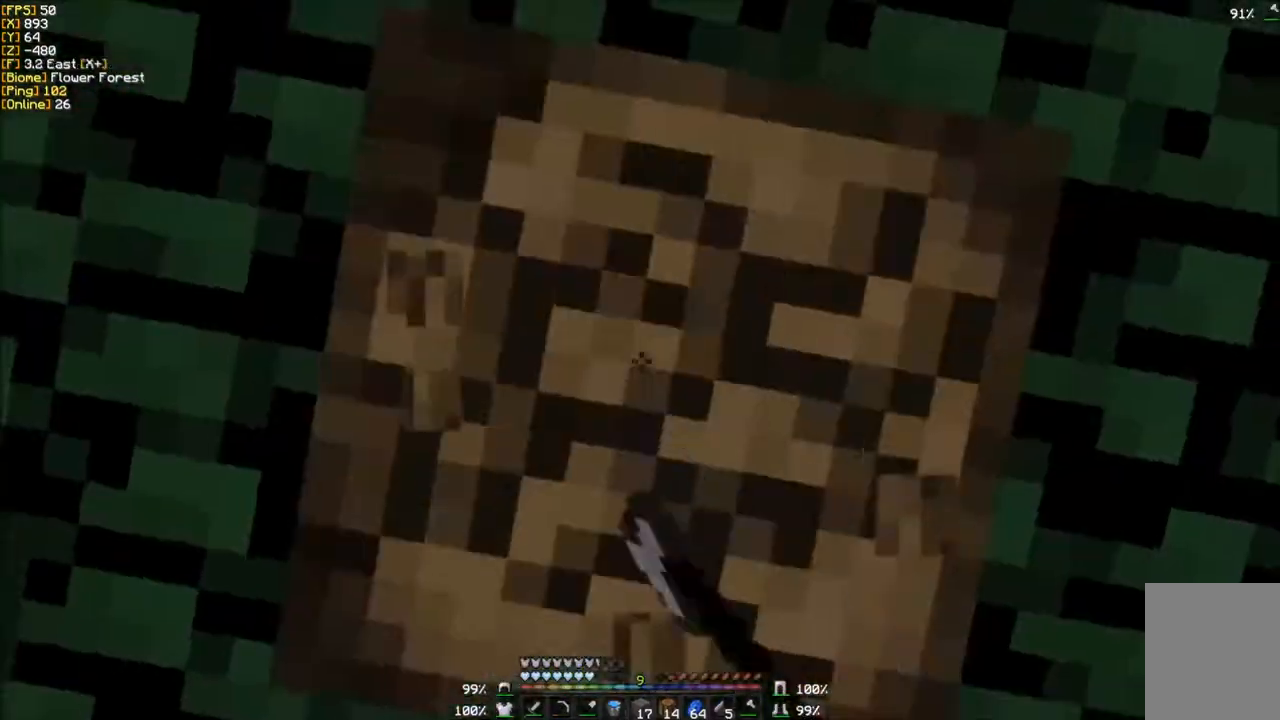
{"keys": [], "mouse": ["left"], "events": []}
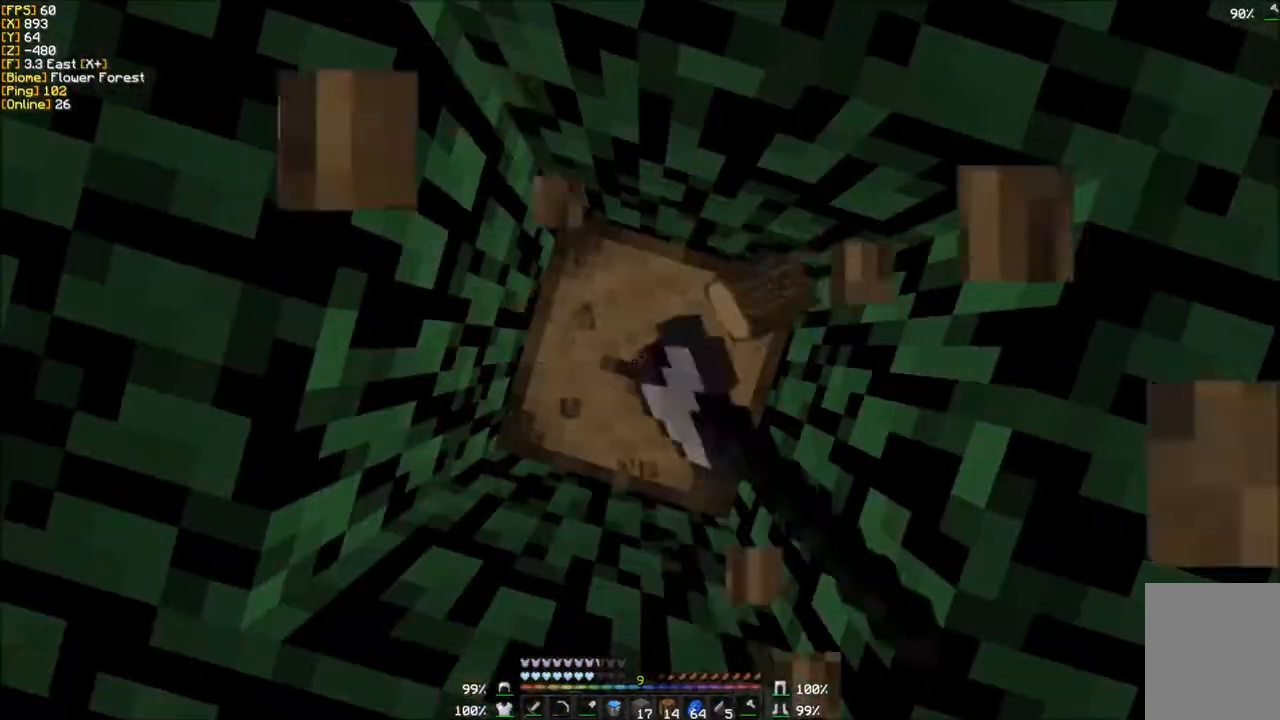
{"keys": [], "mouse": ["left"], "events": []}
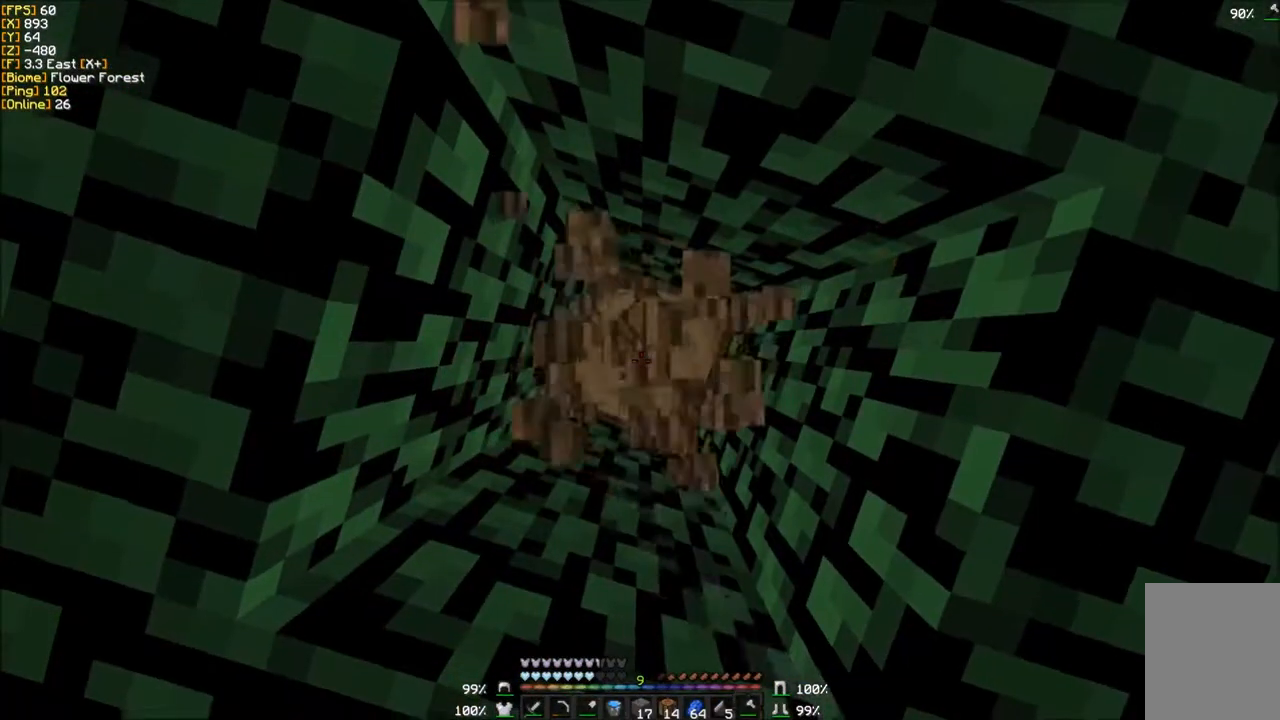
{"keys": [], "mouse": ["left"], "events": []}
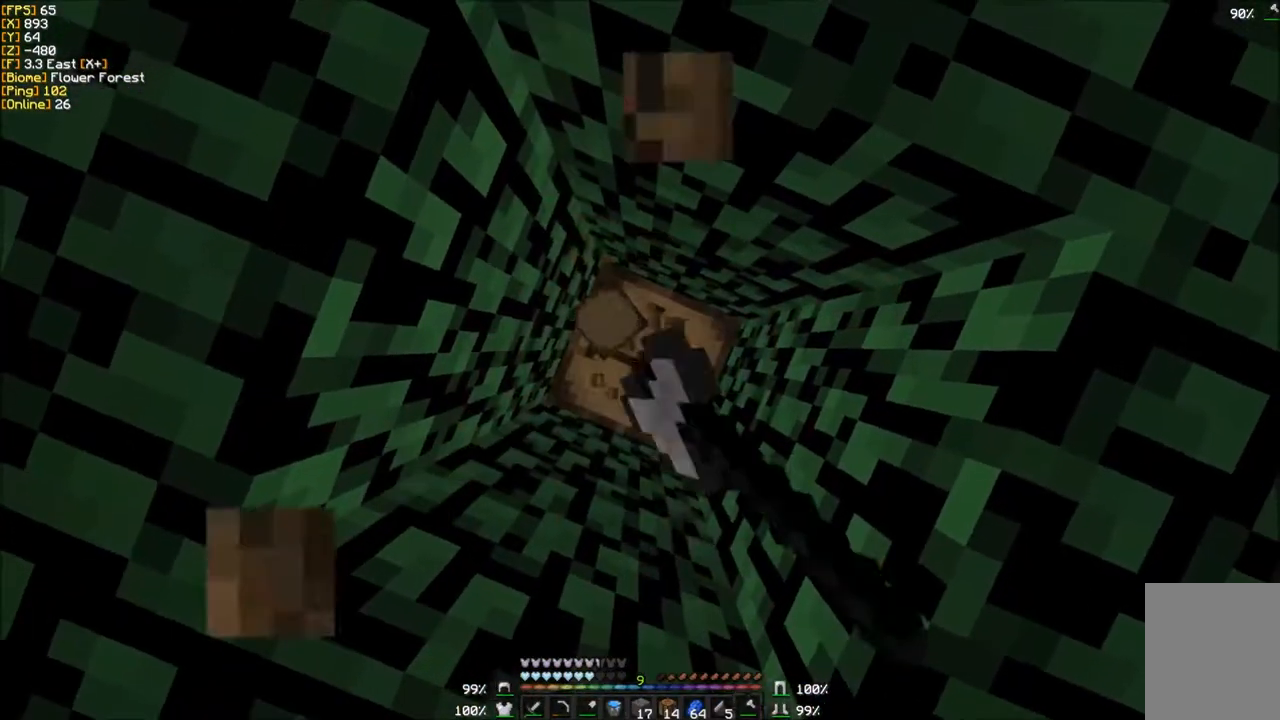
{"keys": ["w"], "mouse": ["left"], "events": [[400, "w", "down"]]}
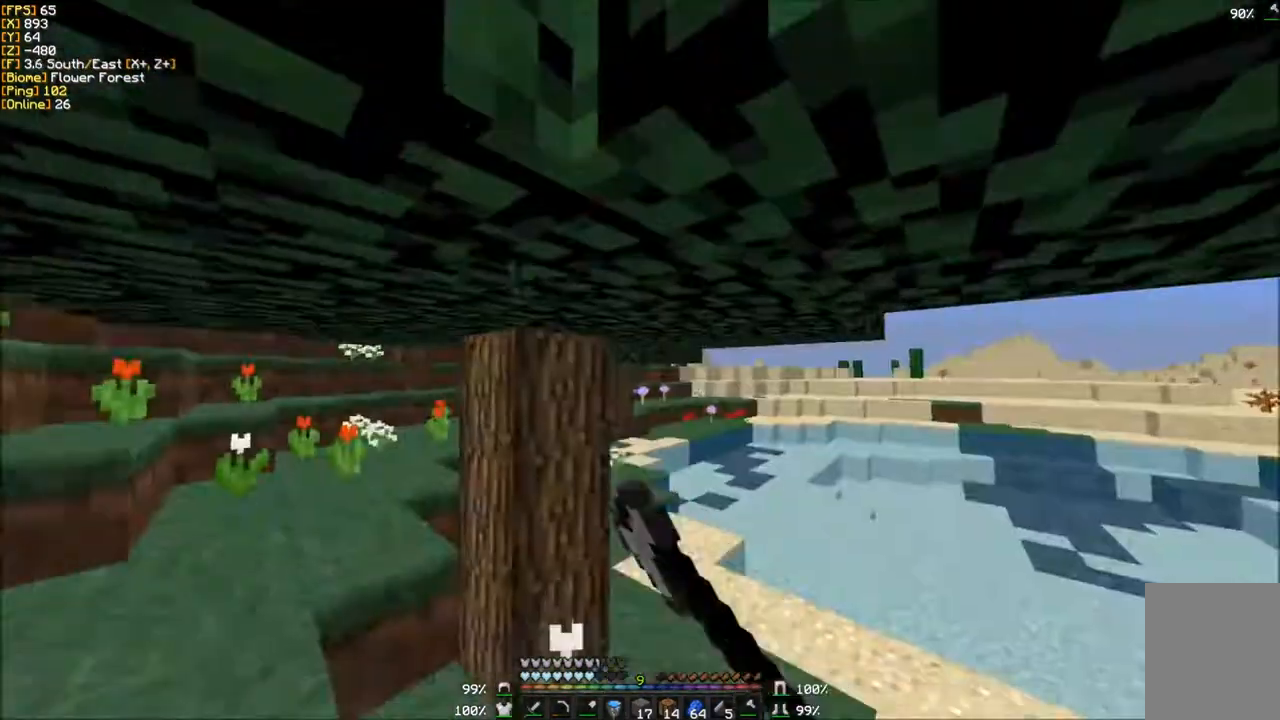
{"keys": ["w"], "mouse": ["left"], "events": []}
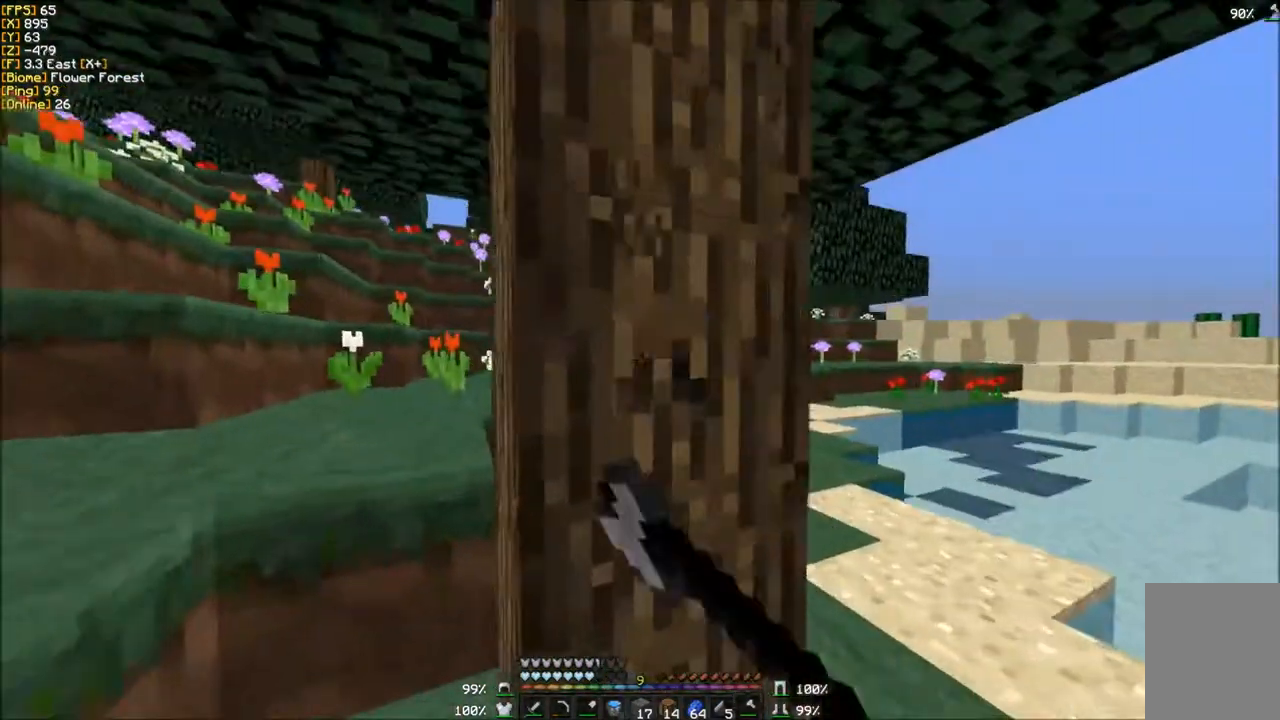
{"keys": ["w"], "mouse": ["left"], "events": []}
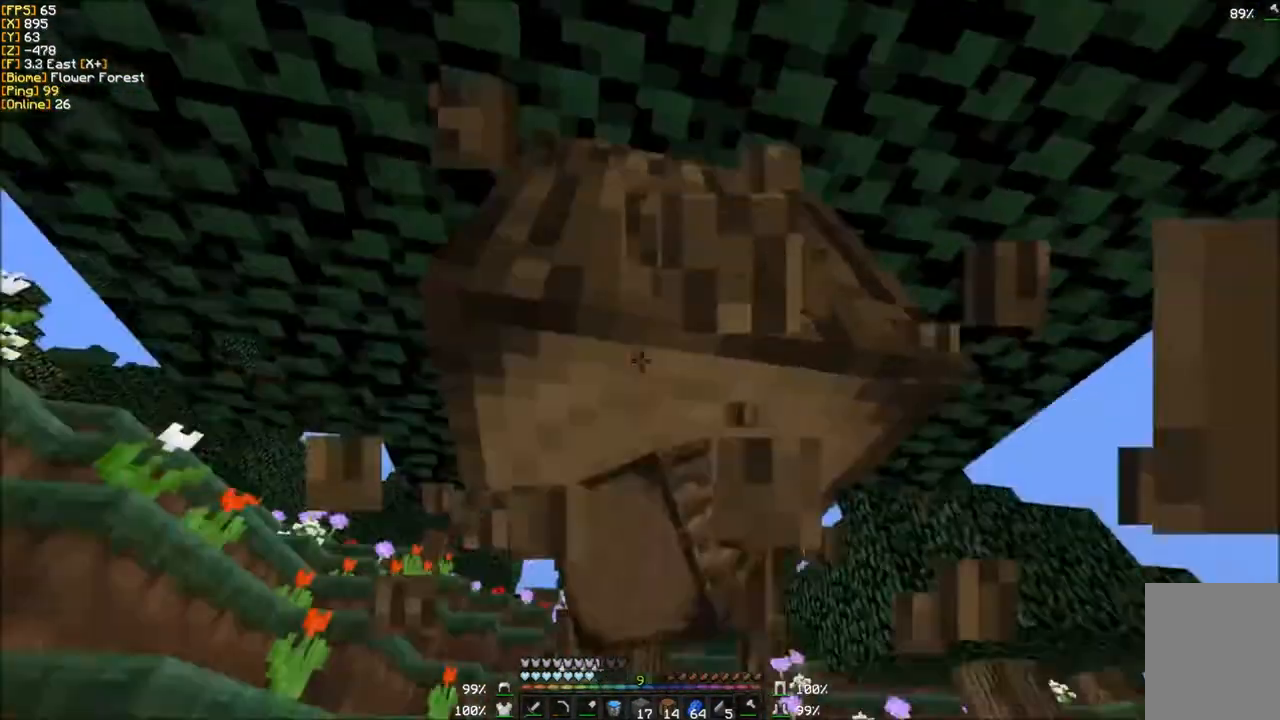
{"keys": [], "mouse": ["left"], "events": [[200, "w", "up"]]}
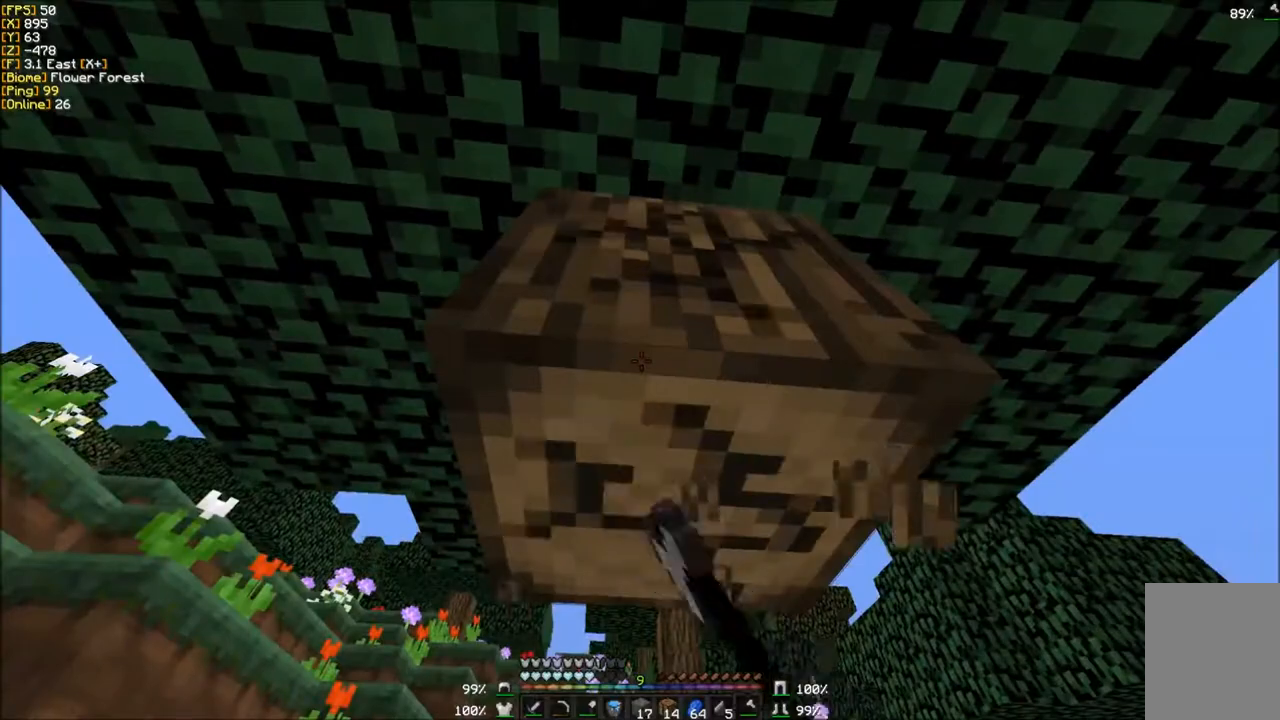
{"keys": ["w"], "mouse": ["left"], "events": [[66, "w", "down"]]}
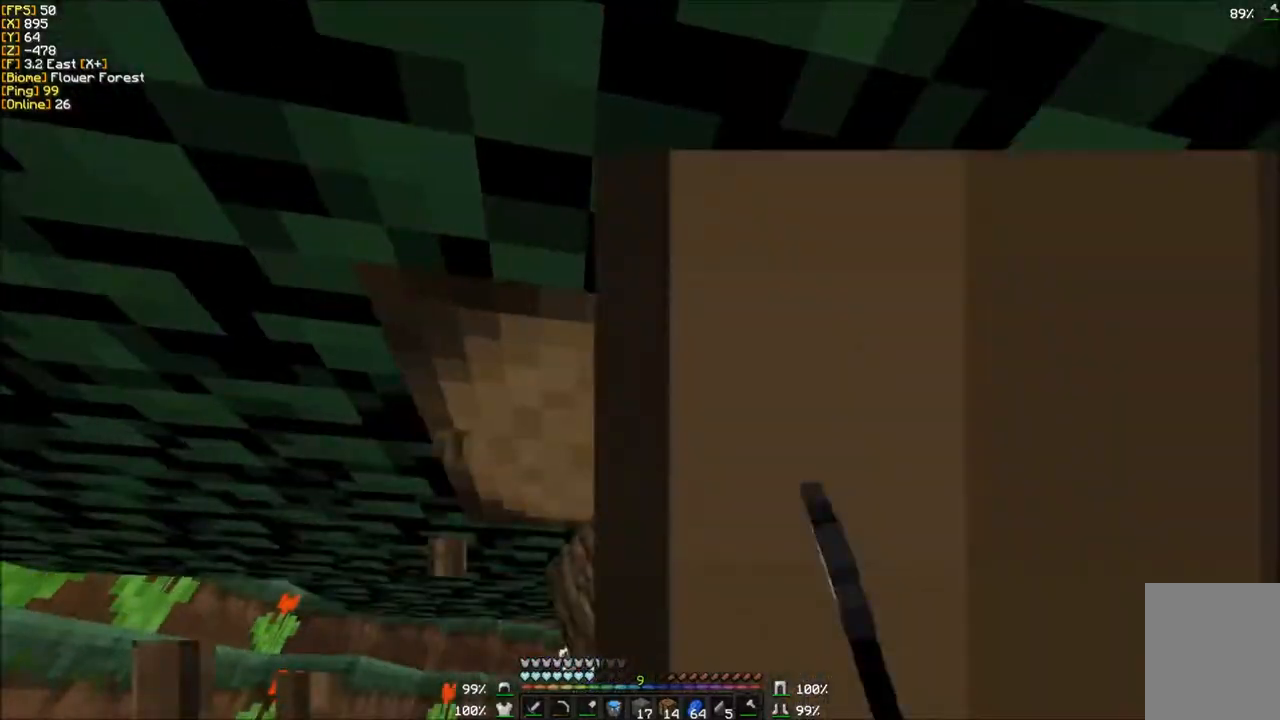
{"keys": ["w"], "mouse": ["left"], "events": [[134, "a", "down"], [467, "a", "up"]]}
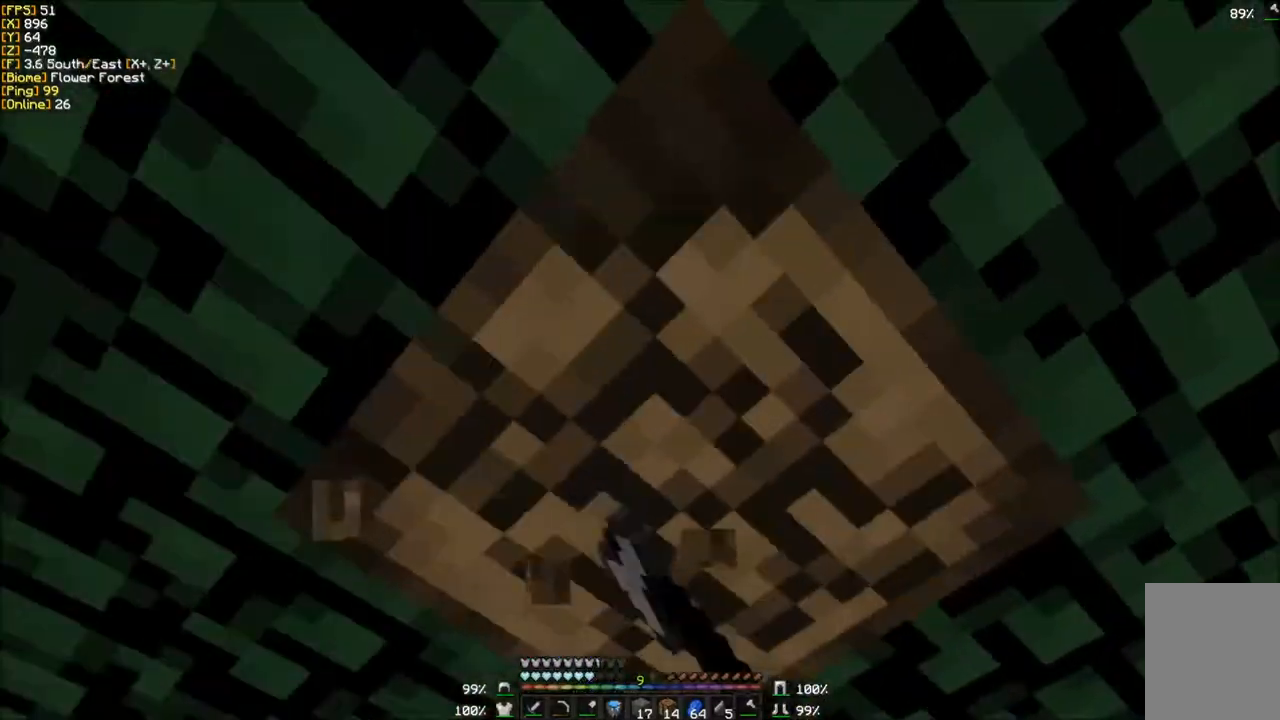
{"keys": [], "mouse": ["left"], "events": [[400, "w", "up"]]}
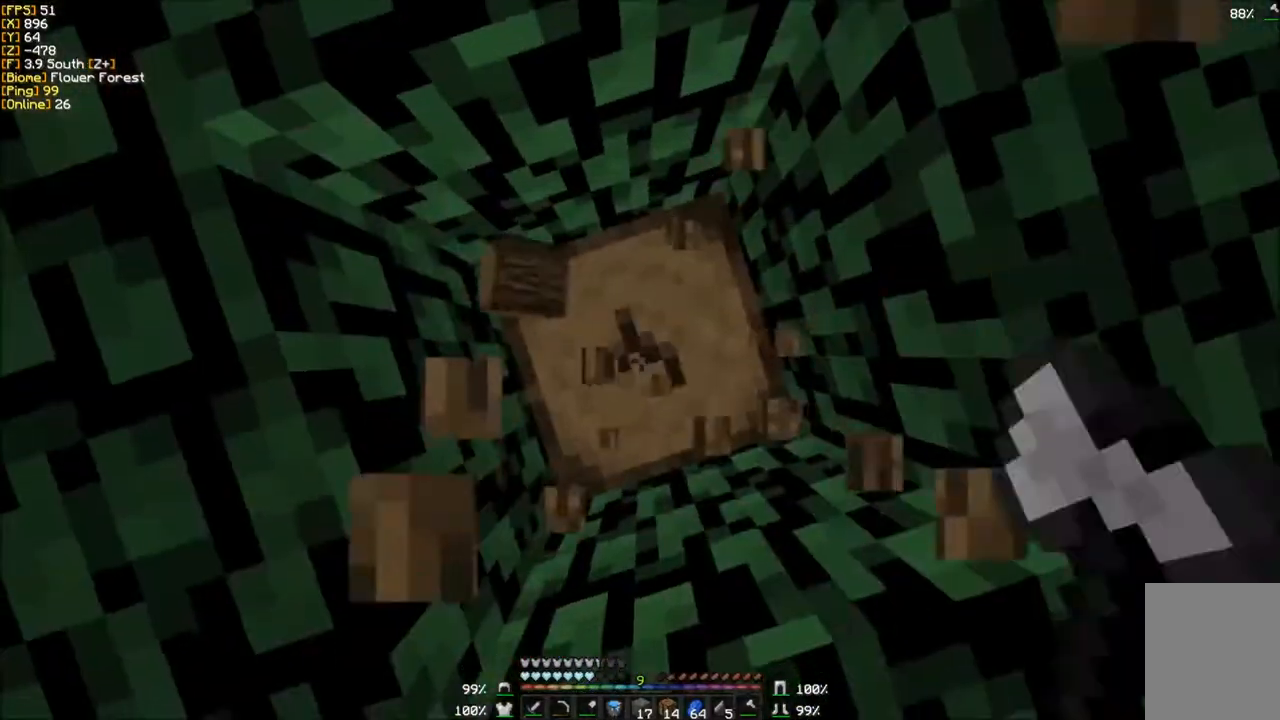
{"keys": [], "mouse": ["left"], "events": []}
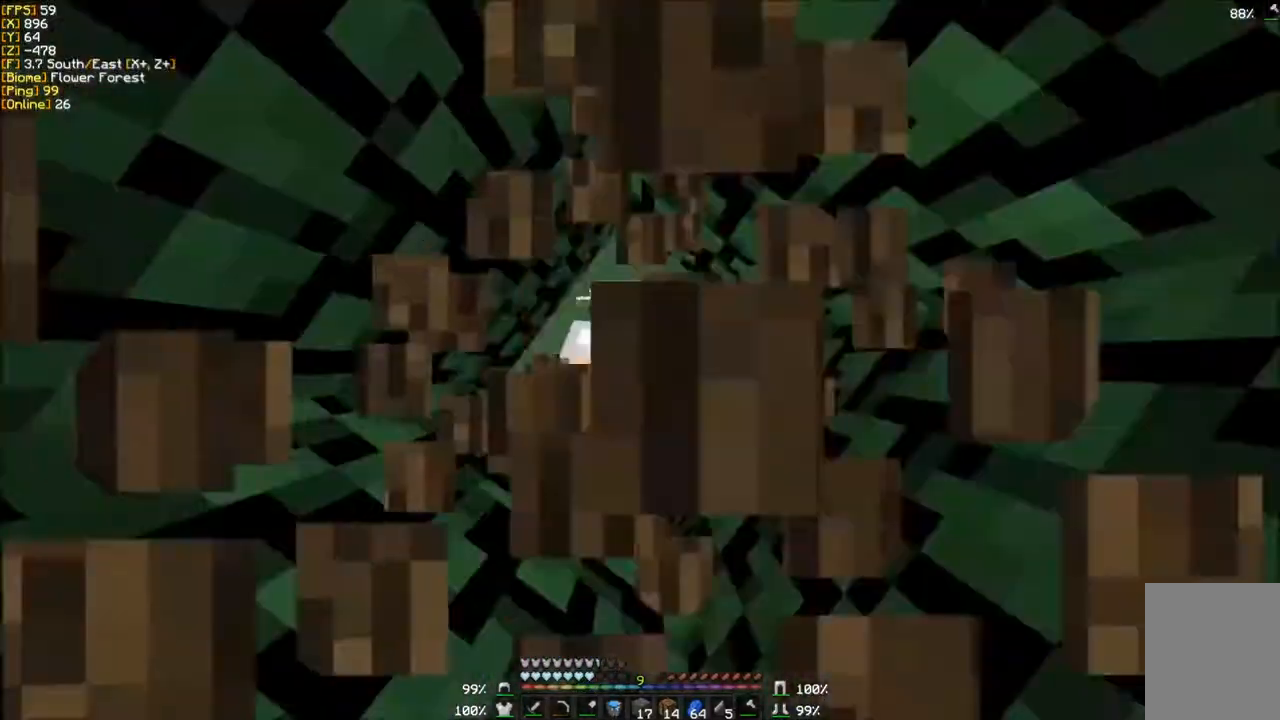
{"keys": [], "mouse": ["left"], "events": []}
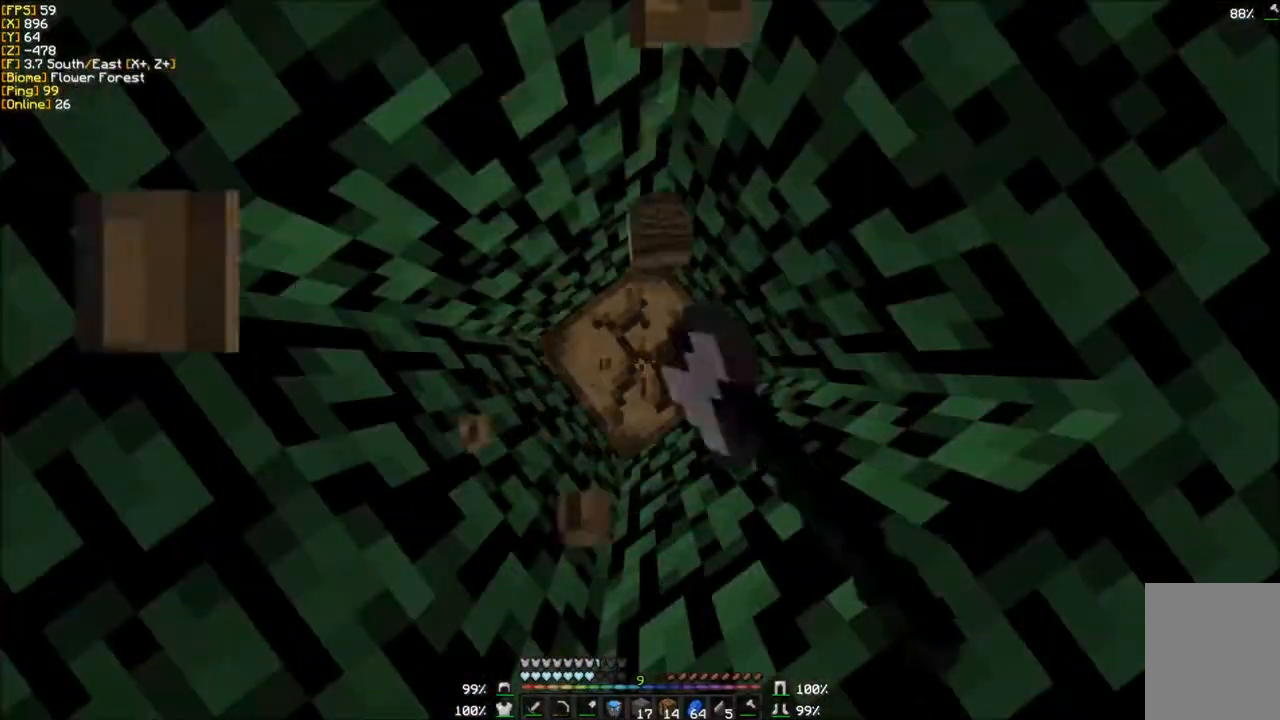
{"keys": [], "mouse": [], "events": [[467, "mouse_left", "up"]]}
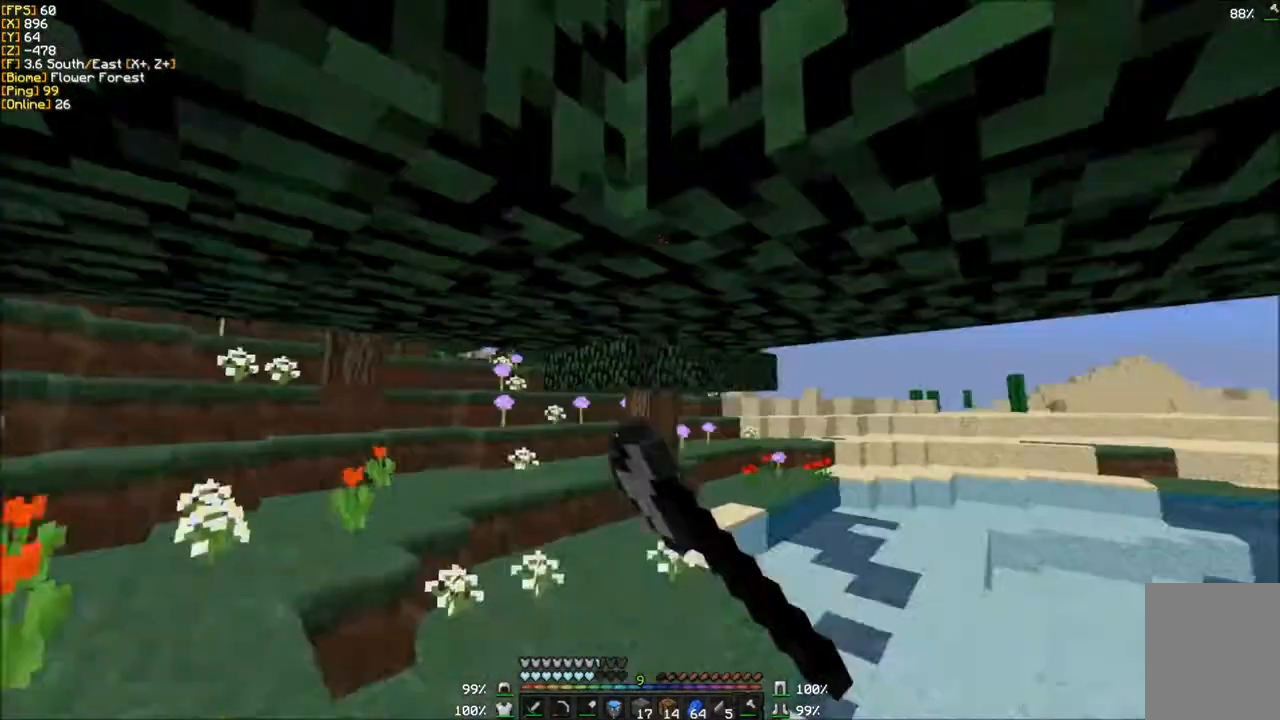
{"keys": ["w"], "mouse": [], "events": [[100, "w", "down"]]}
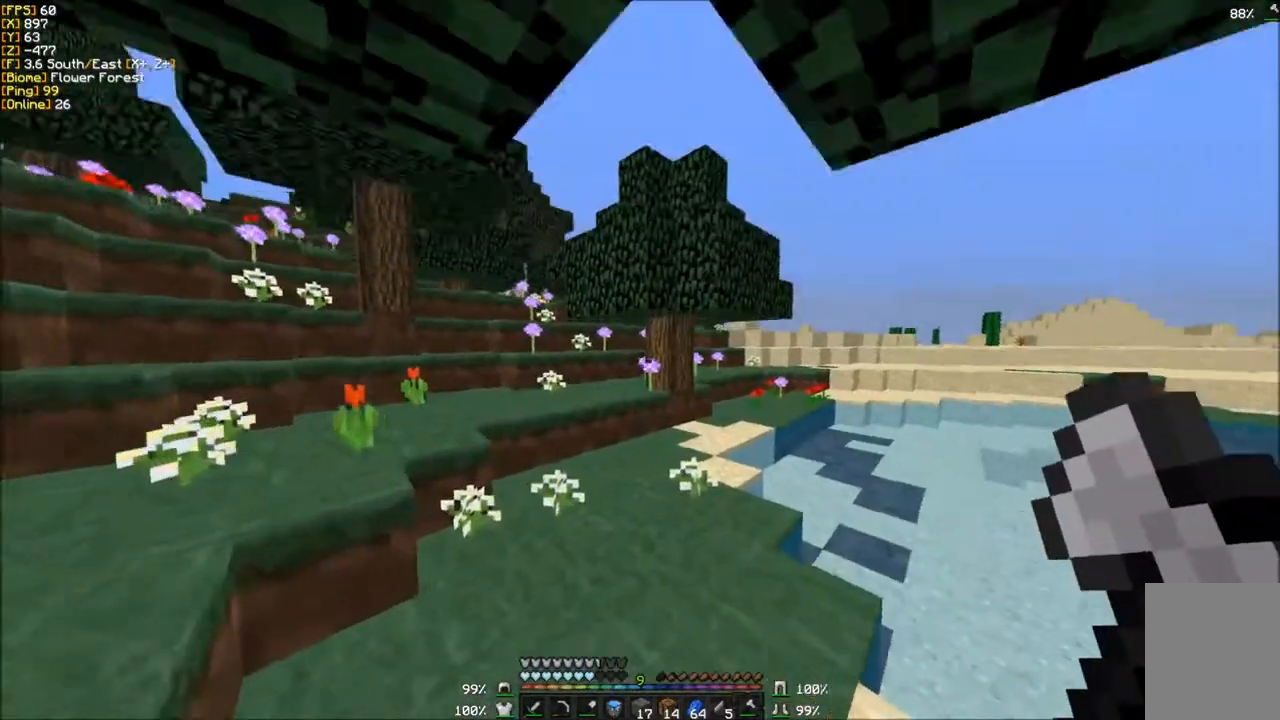
{"keys": ["w"], "mouse": [], "events": []}
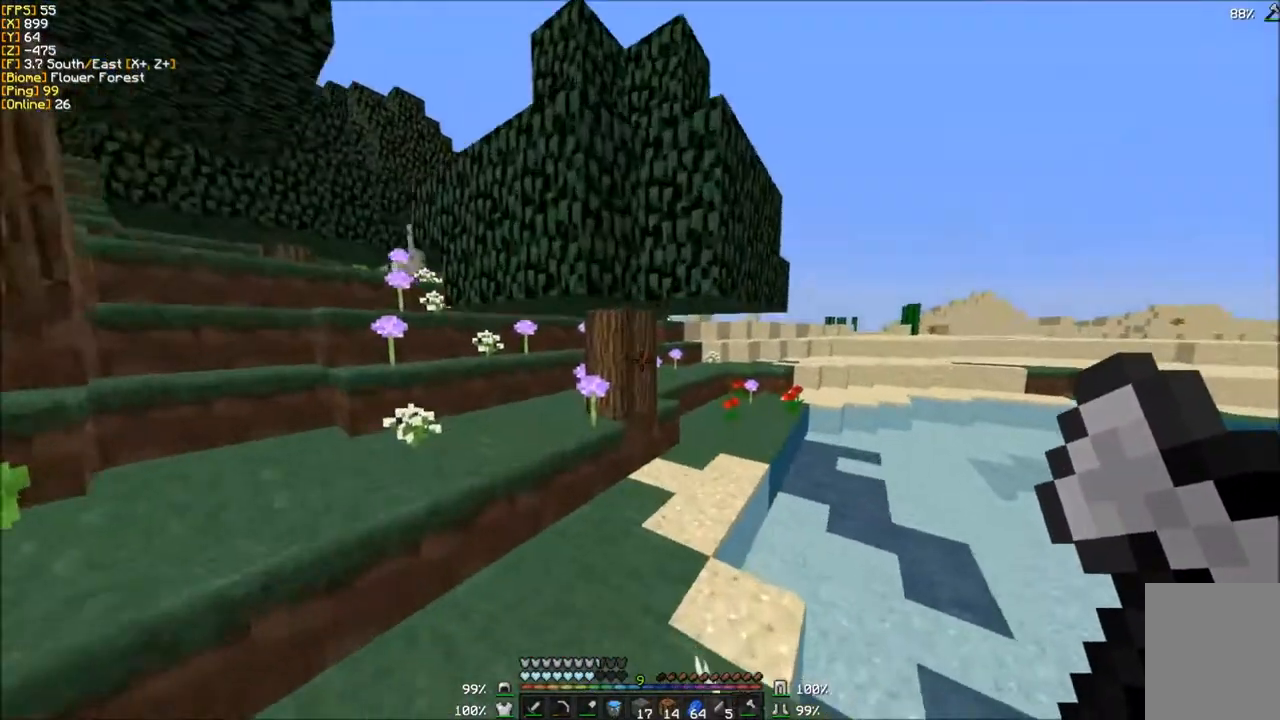
{"keys": ["w"], "mouse": [], "events": []}
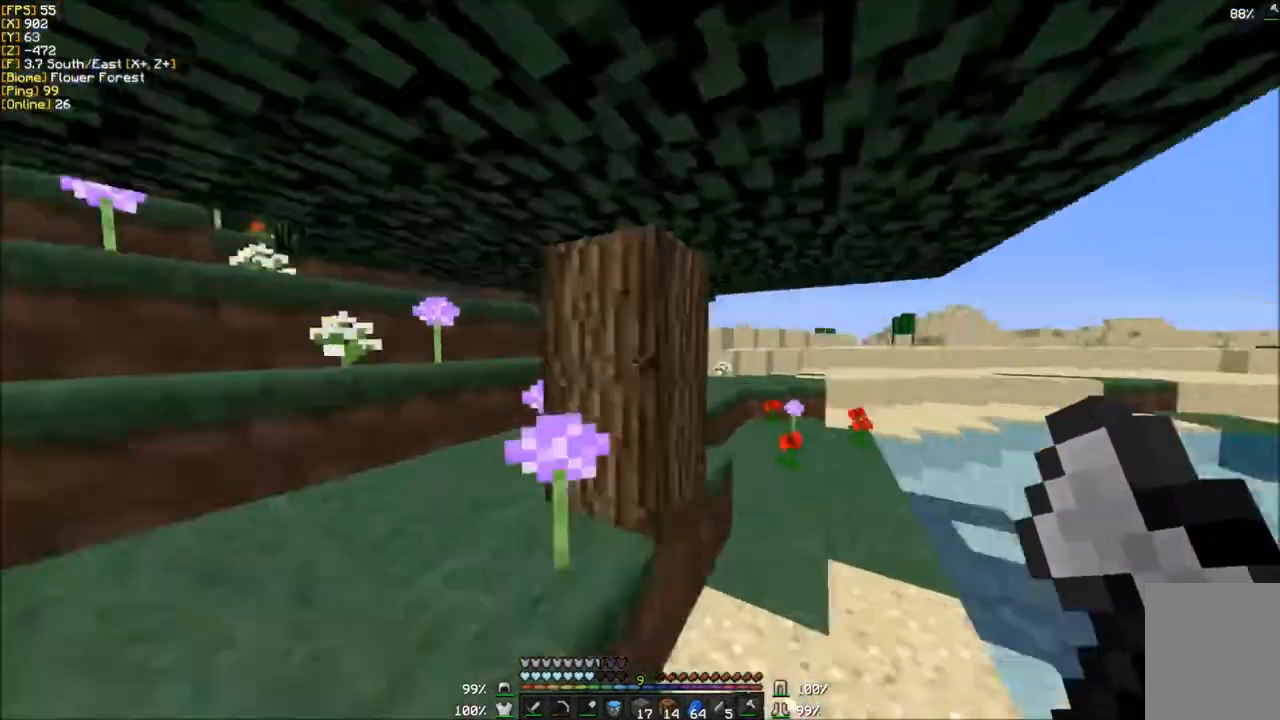
{"keys": [], "mouse": ["left"]}
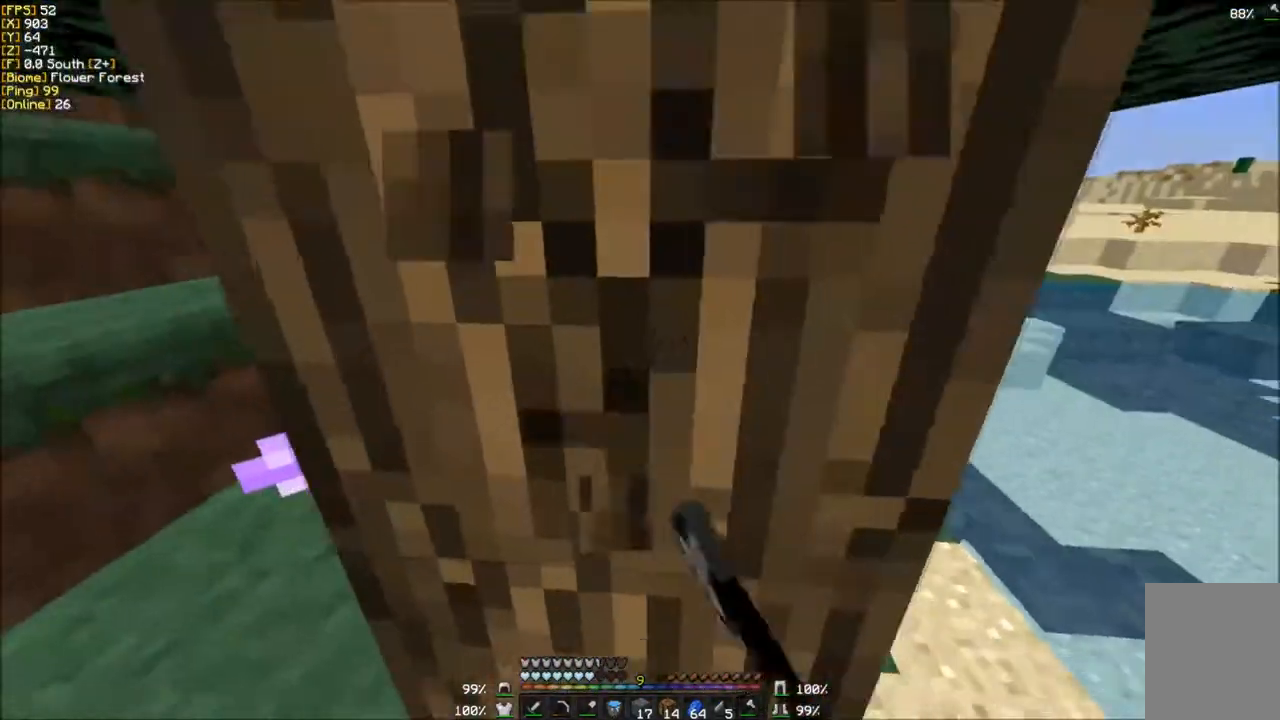
{"keys": [], "mouse": ["left"], "events": []}
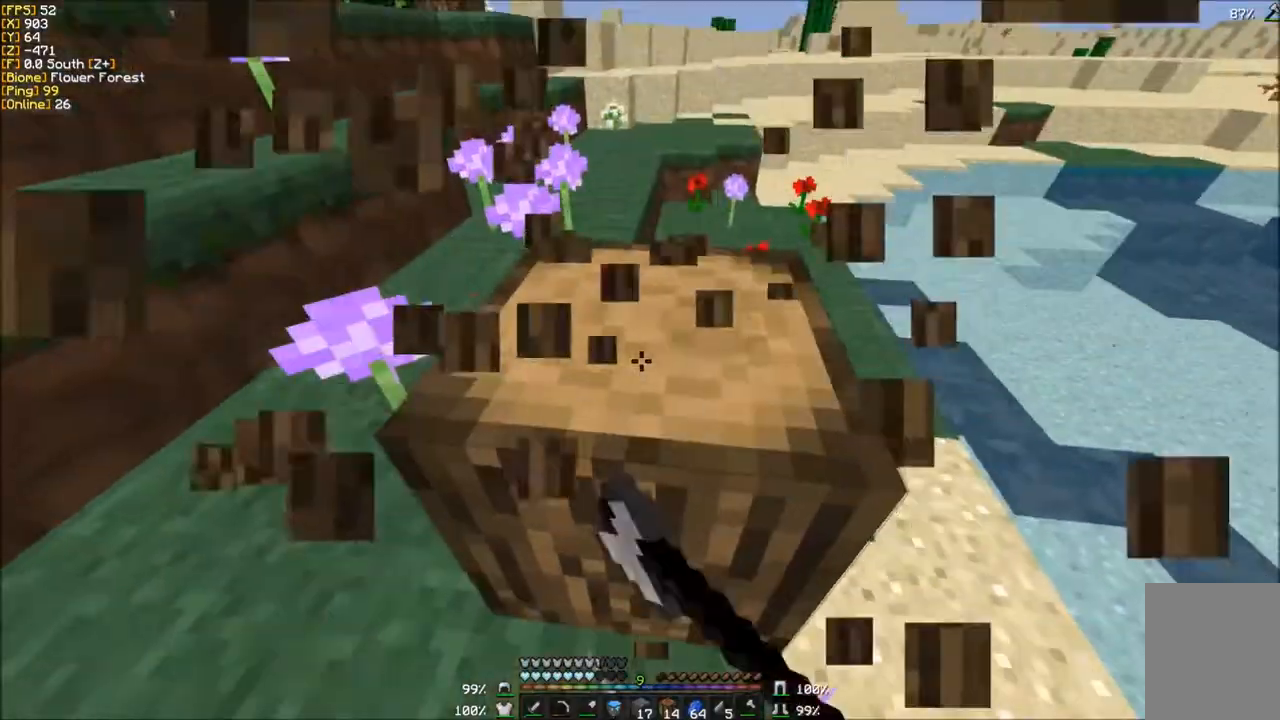
{"keys": ["w"], "mouse": ["left"], "events": [[301, "w", "down"]]}
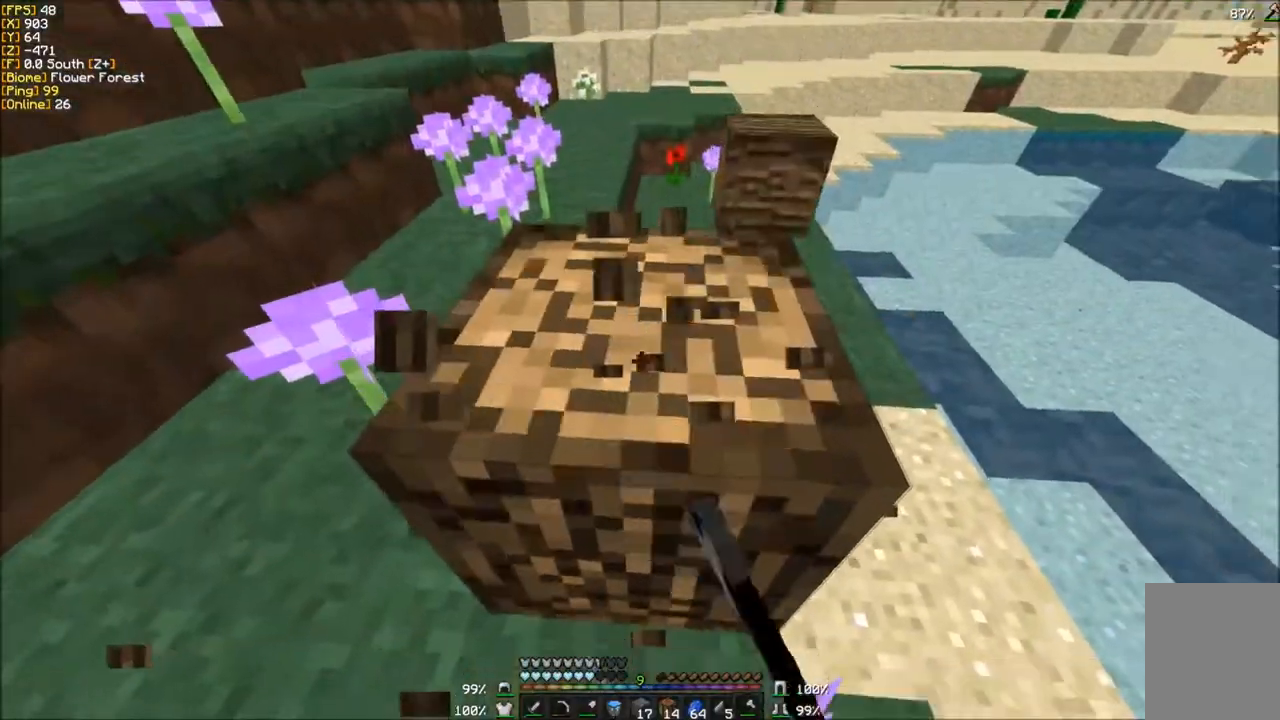
{"keys": ["w"], "mouse": ["left"], "events": []}
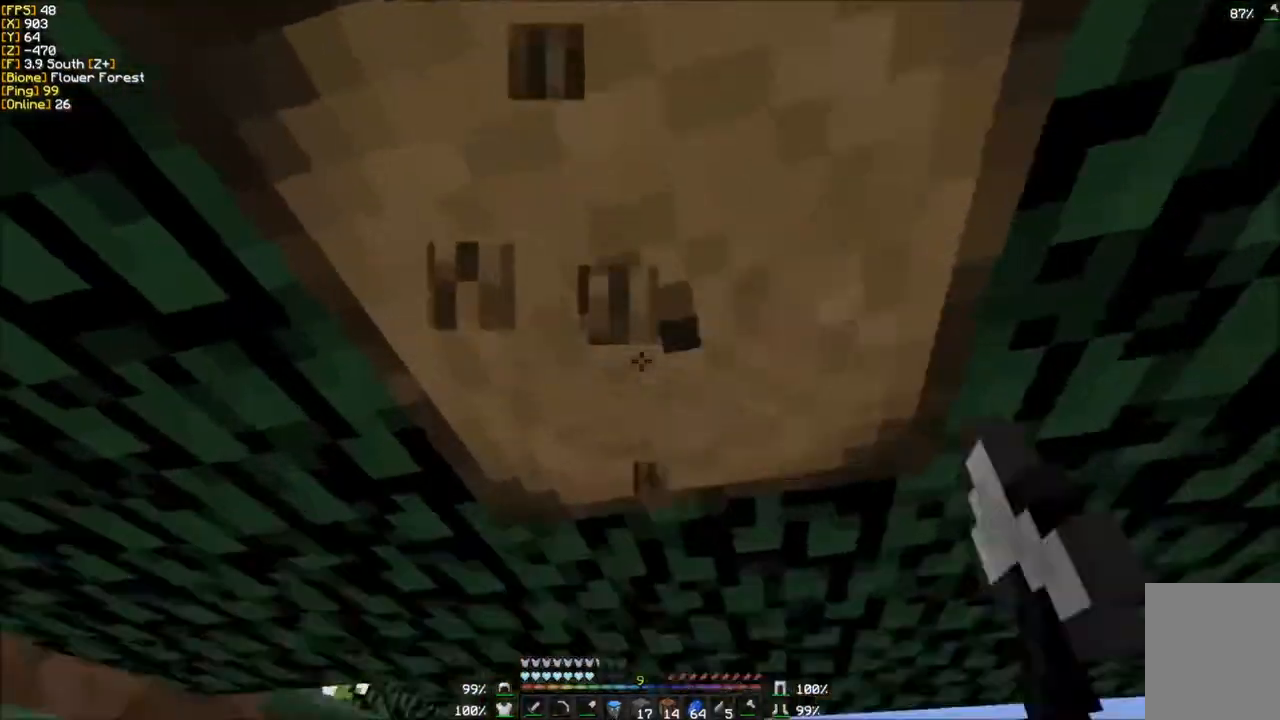
{"keys": [], "mouse": ["left"], "events": [[267, "w", "up"]]}
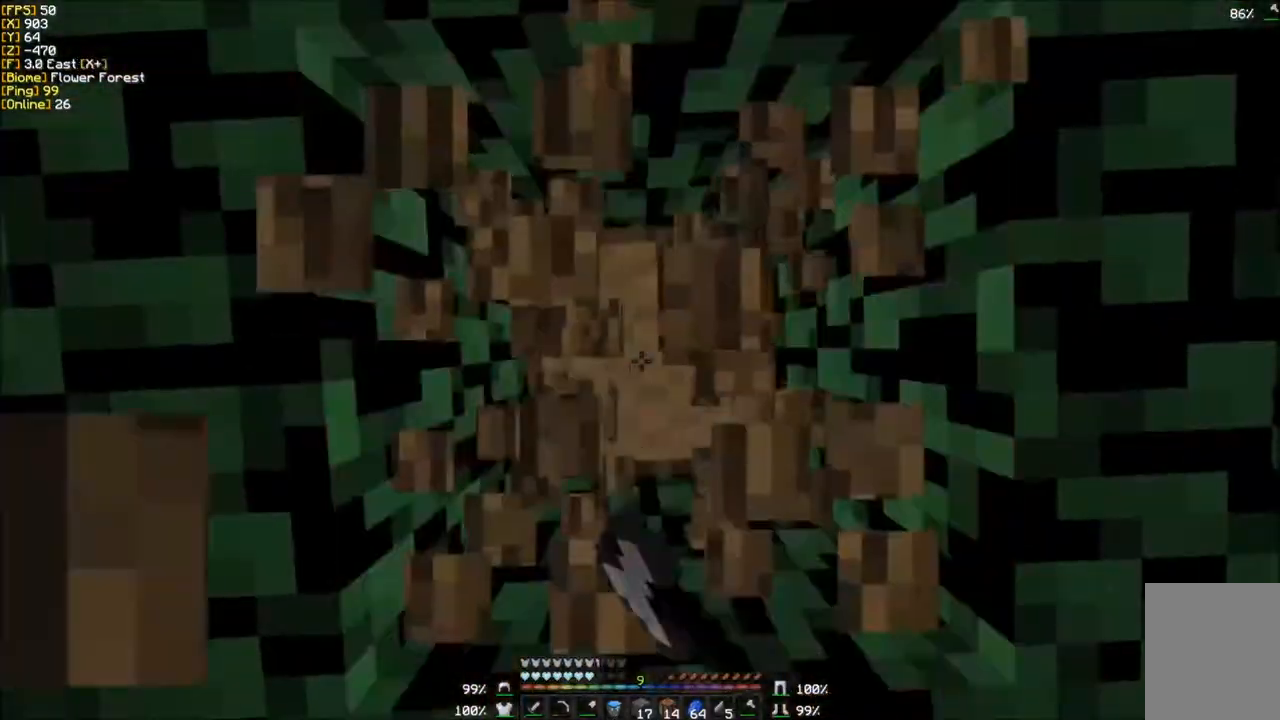
{"keys": [], "mouse": ["left"], "events": []}
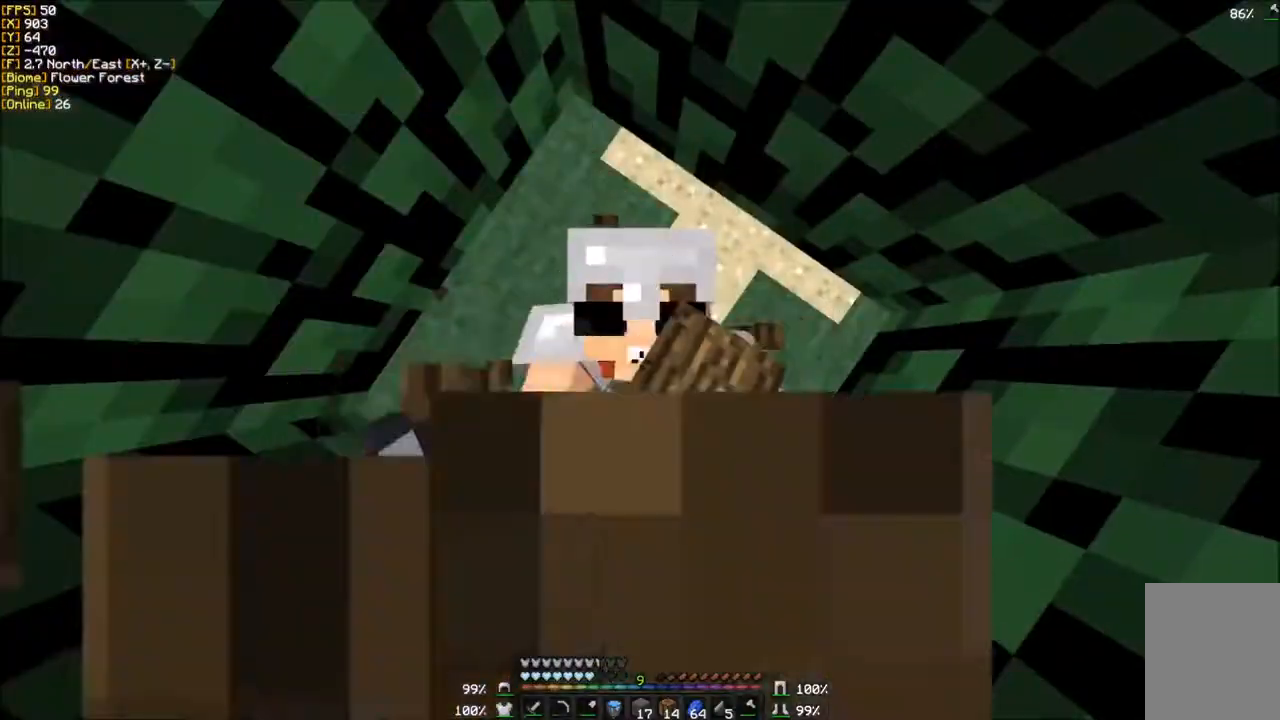
{"keys": [], "mouse": ["left"], "events": []}